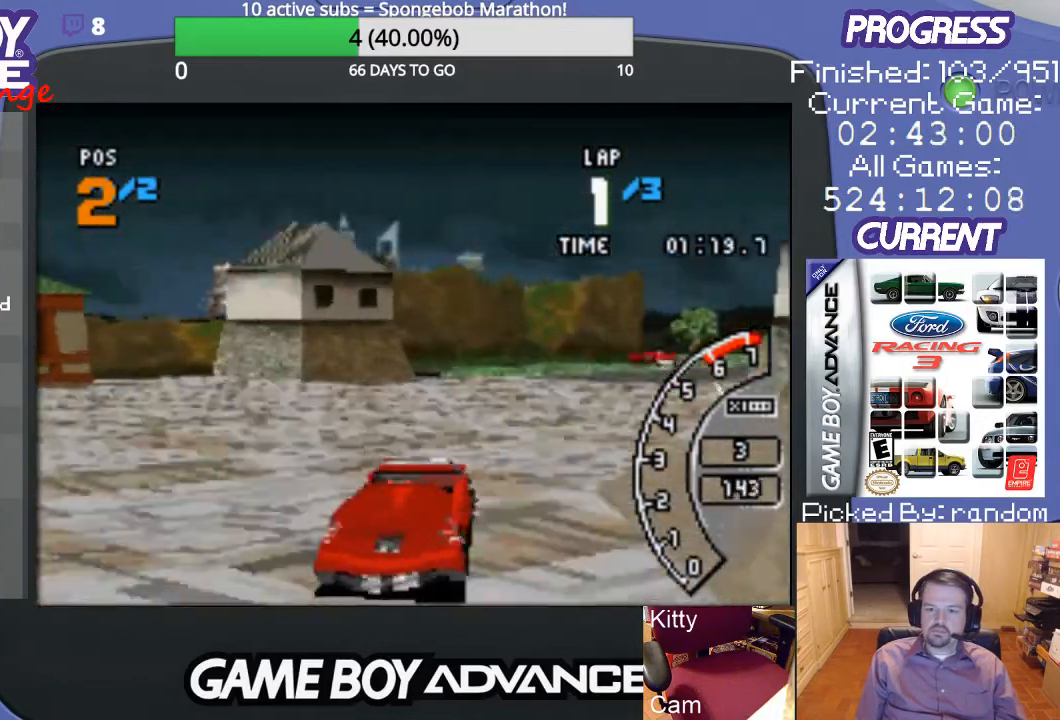
Gameplay with a controller (Nintendo layout); each line is a JSON object with the inputs held at the frame after it. "events" lists button and stick changes between this image and that frame as [ms after this image, input, new state], when the widget could be followed in between. Not read: L3 R3.
{"buttons": ["A"], "events": [[67, "DPAD_RIGHT", "up"], [333, "DPAD_RIGHT", "down"], [433, "DPAD_RIGHT", "up"]]}
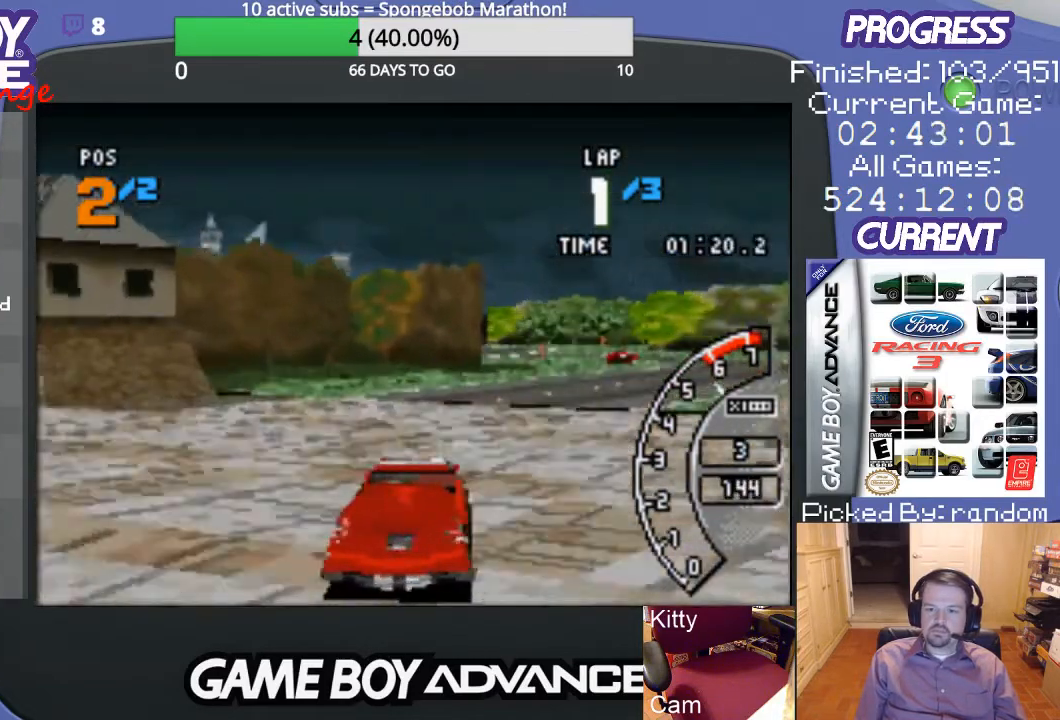
{"buttons": ["A", "DPAD_RIGHT"], "events": [[33, "DPAD_RIGHT", "down"]]}
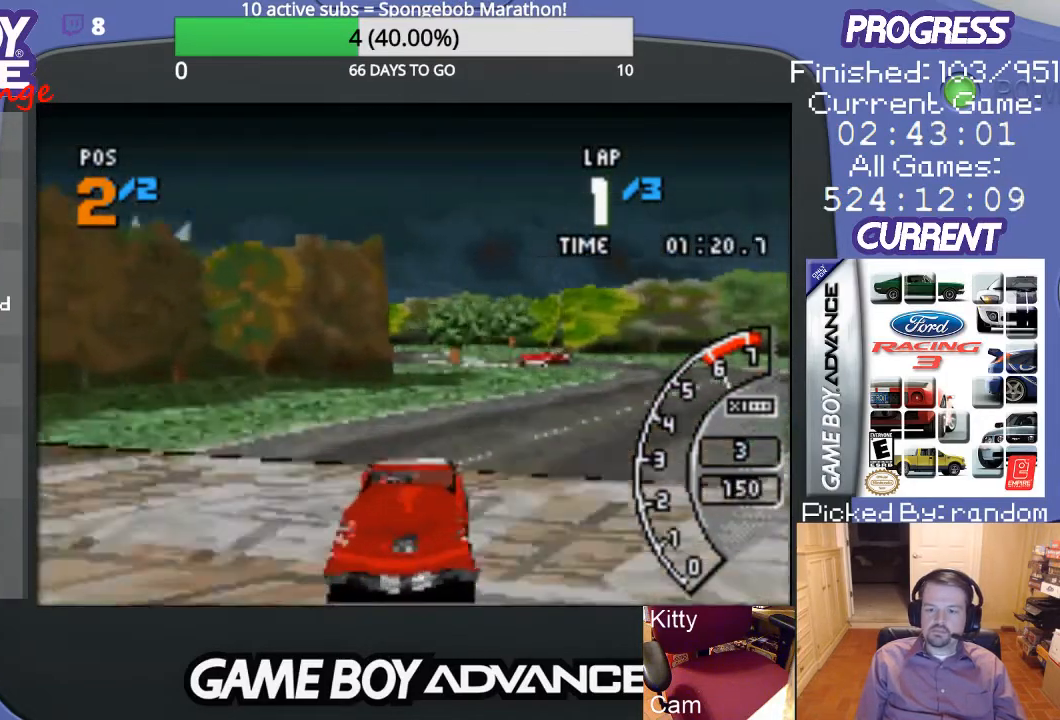
{"buttons": ["A"], "events": [[167, "DPAD_RIGHT", "up"]]}
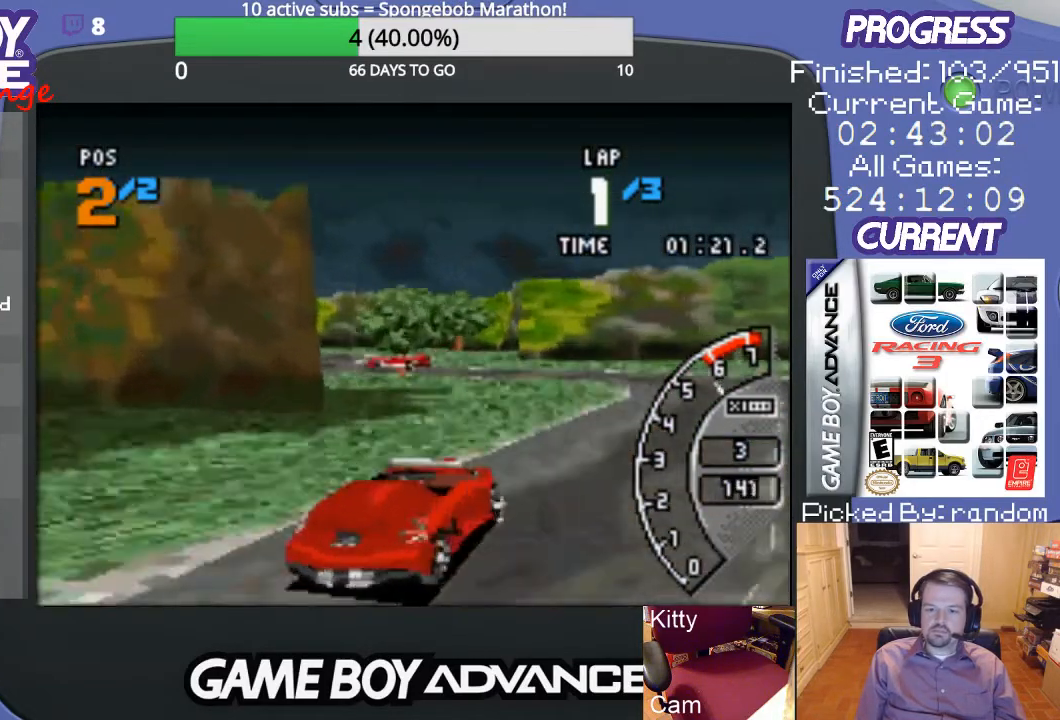
{"buttons": ["DPAD_LEFT"], "events": [[33, "DPAD_RIGHT", "down"], [133, "DPAD_RIGHT", "up"], [267, "A", "up"], [267, "DPAD_LEFT", "down"]]}
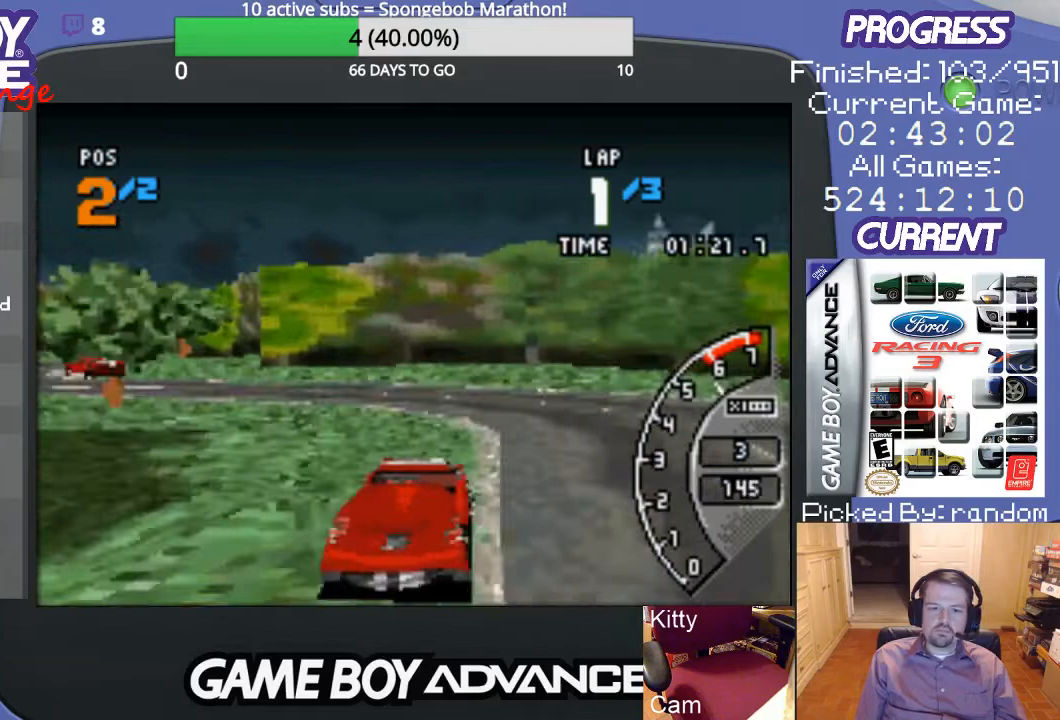
{"buttons": ["DPAD_UP", "DPAD_LEFT"], "events": [[67, "DPAD_UP", "down"]]}
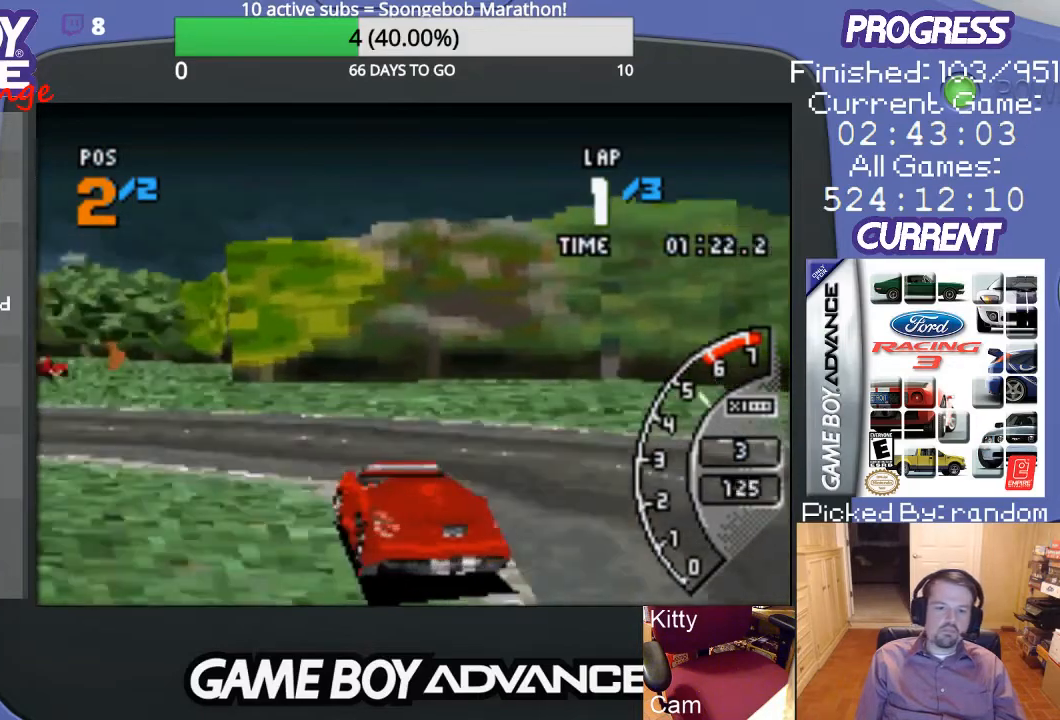
{"buttons": ["DPAD_LEFT"], "events": [[33, "DPAD_UP", "up"]]}
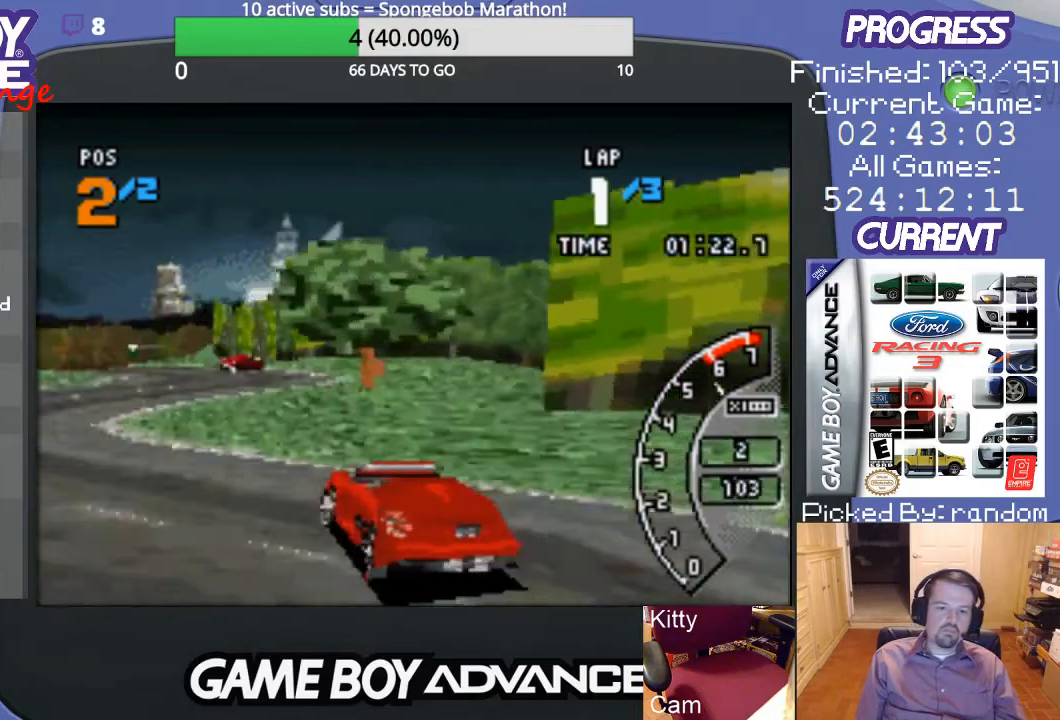
{"buttons": ["DPAD_UP", "DPAD_RIGHT"], "events": [[200, "A", "down"], [200, "DPAD_LEFT", "up"], [333, "A", "up"], [333, "DPAD_RIGHT", "down"], [400, "DPAD_UP", "down"]]}
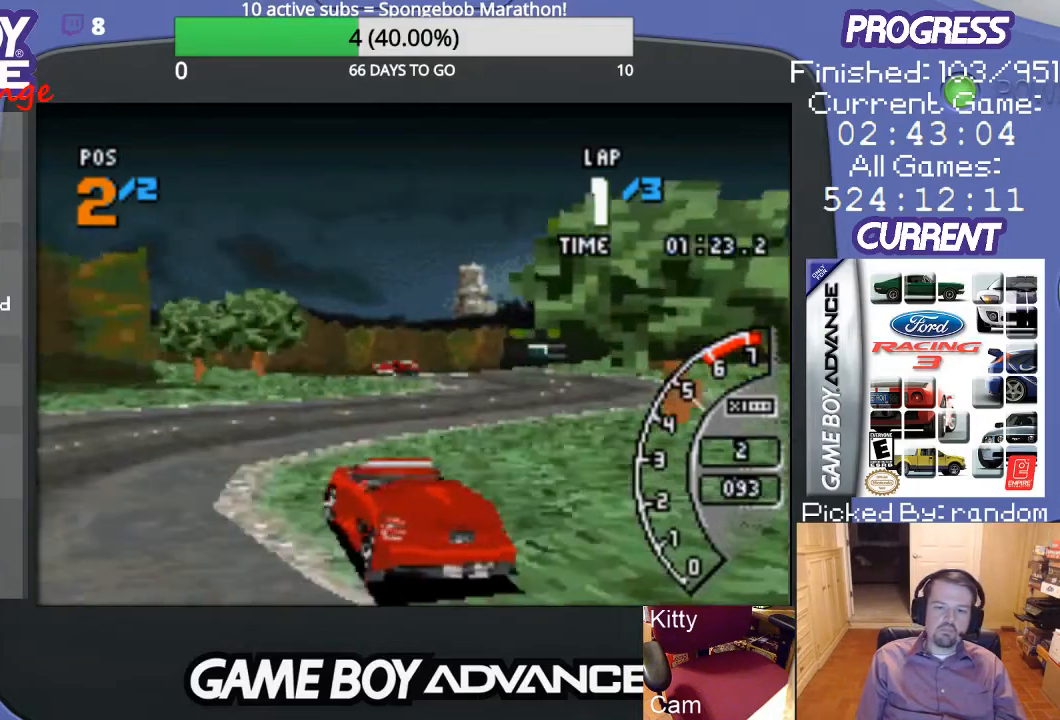
{"buttons": ["A", "DPAD_UP", "DPAD_RIGHT"], "events": [[67, "A", "down"], [200, "A", "up"], [267, "A", "down"]]}
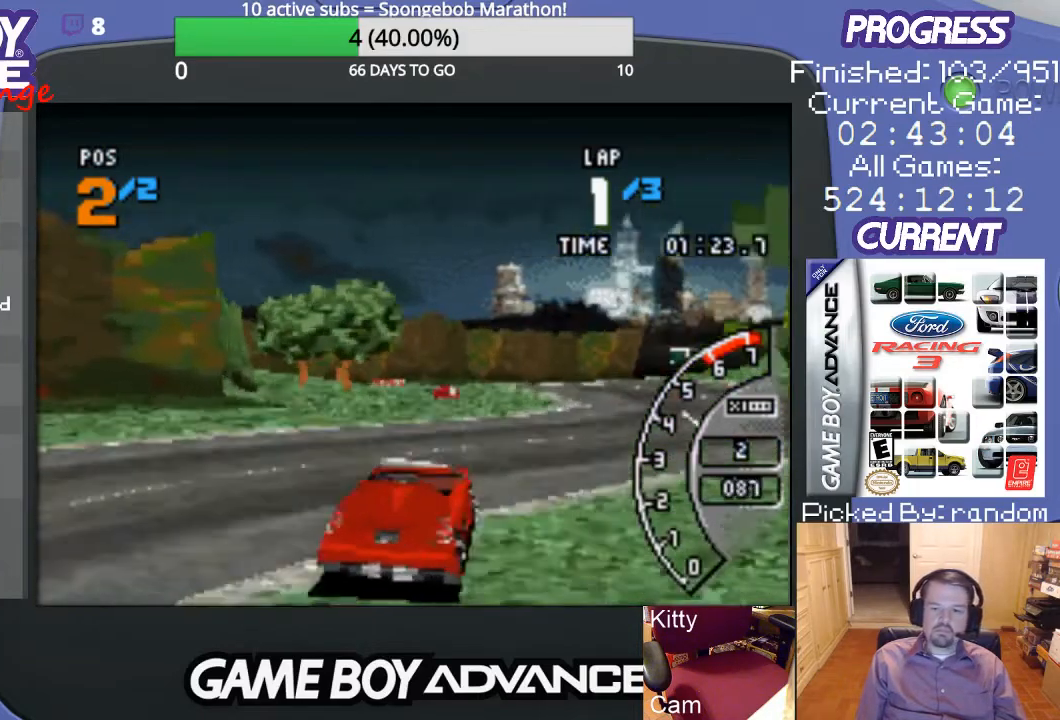
{"buttons": ["A"], "events": [[100, "DPAD_UP", "up"], [167, "DPAD_RIGHT", "up"]]}
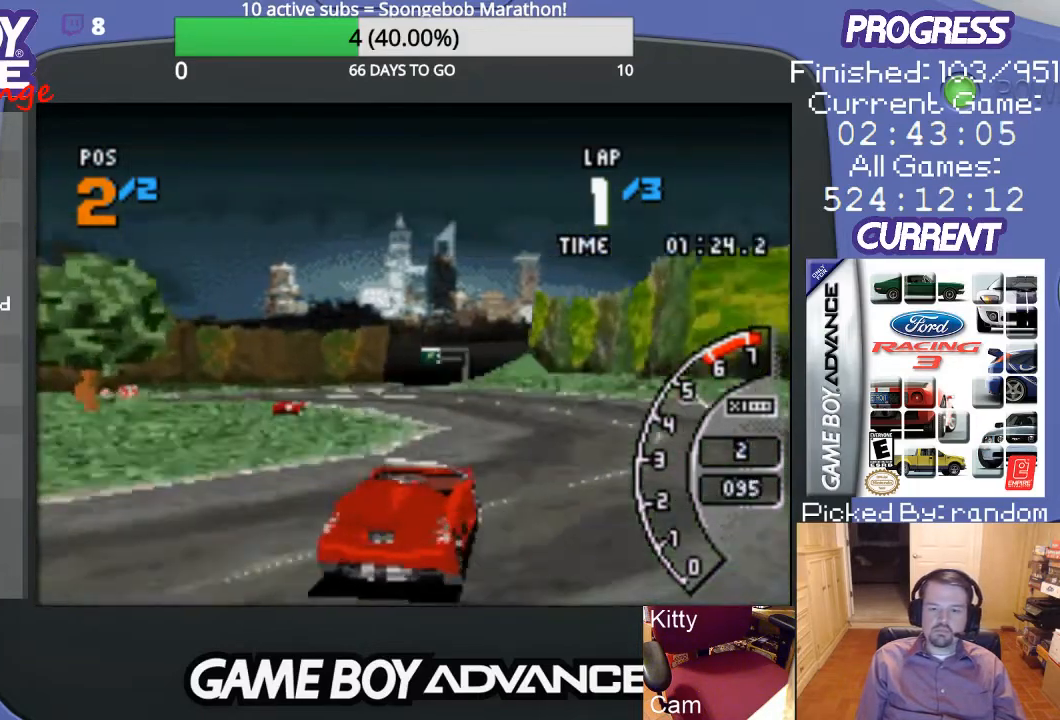
{"buttons": ["A", "DPAD_LEFT"], "events": [[33, "DPAD_LEFT", "down"], [333, "A", "up"], [400, "A", "down"]]}
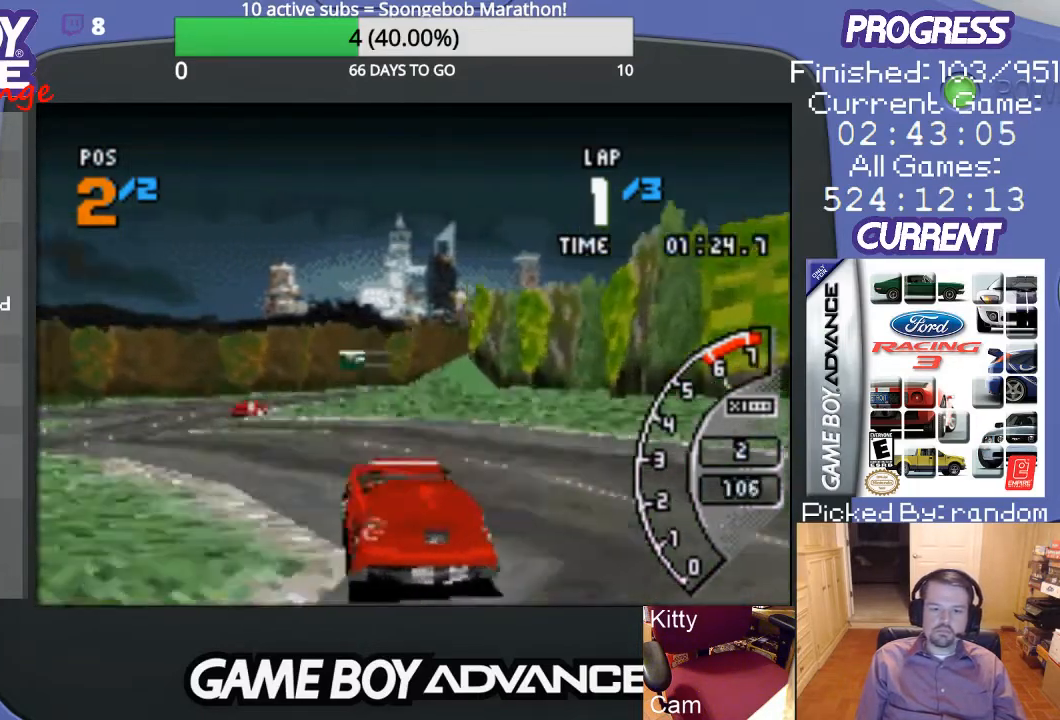
{"buttons": ["A", "DPAD_RIGHT"], "events": [[267, "DPAD_LEFT", "up"], [400, "DPAD_RIGHT", "down"]]}
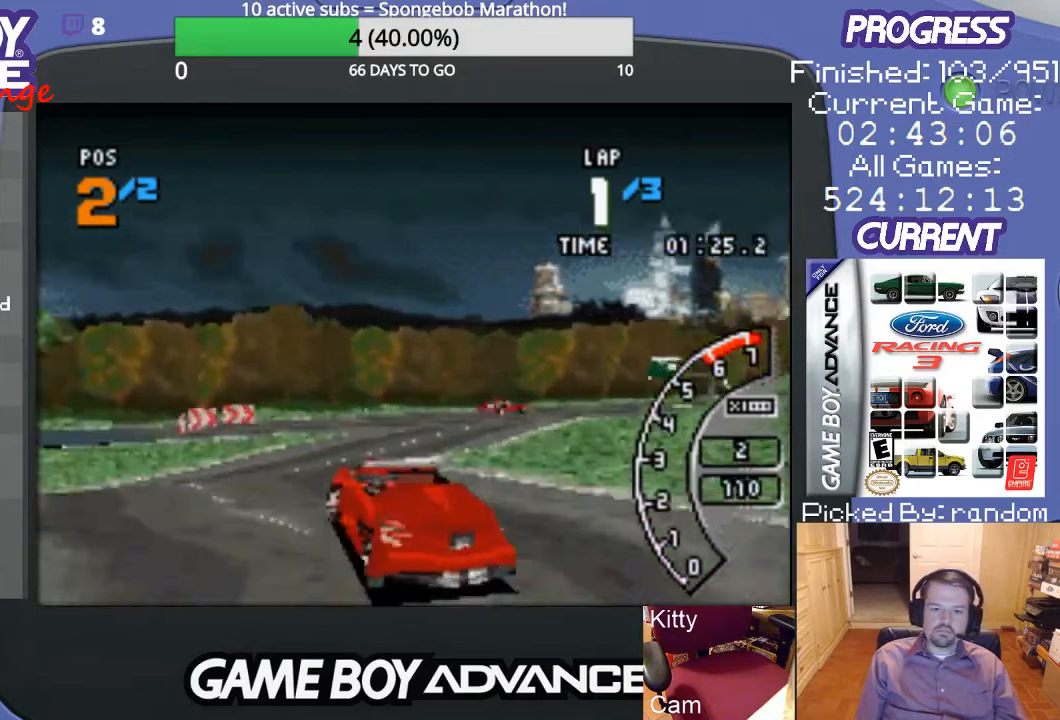
{"buttons": ["A", "DPAD_RIGHT"], "events": [[33, "DPAD_UP", "down"], [233, "DPAD_RIGHT", "up"], [233, "DPAD_UP", "up"], [300, "DPAD_RIGHT", "down"]]}
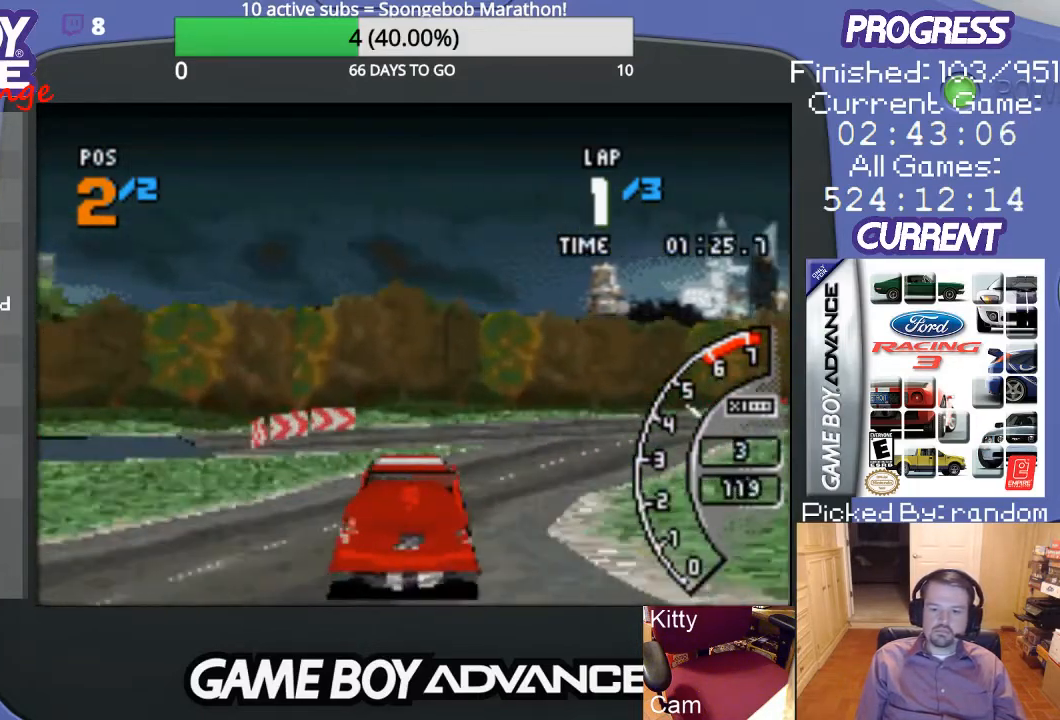
{"buttons": ["A", "DPAD_RIGHT"], "events": [[233, "DPAD_RIGHT", "up"], [333, "DPAD_RIGHT", "down"]]}
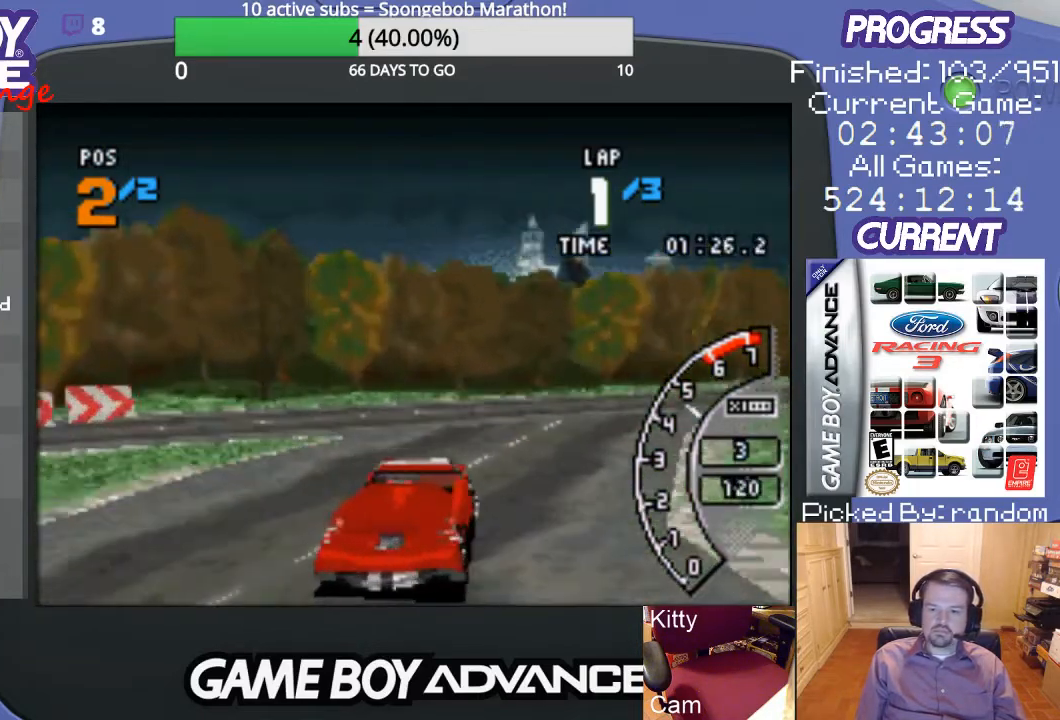
{"buttons": ["A", "DPAD_RIGHT"], "events": [[200, "DPAD_RIGHT", "up"], [333, "DPAD_RIGHT", "down"]]}
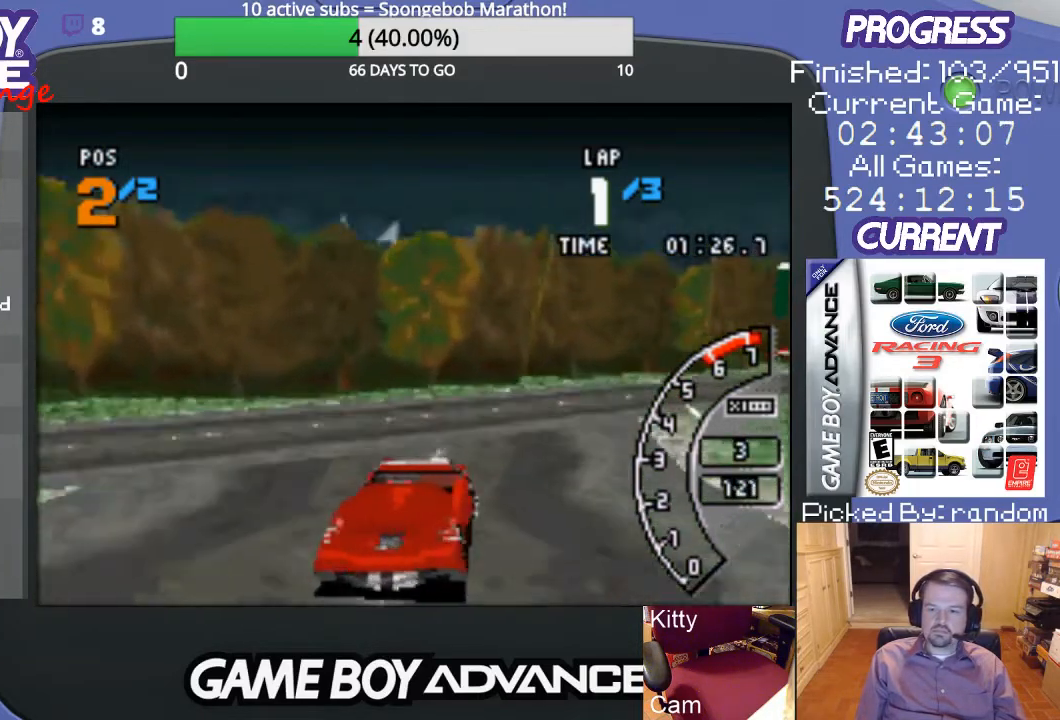
{"buttons": ["A", "DPAD_RIGHT"], "events": []}
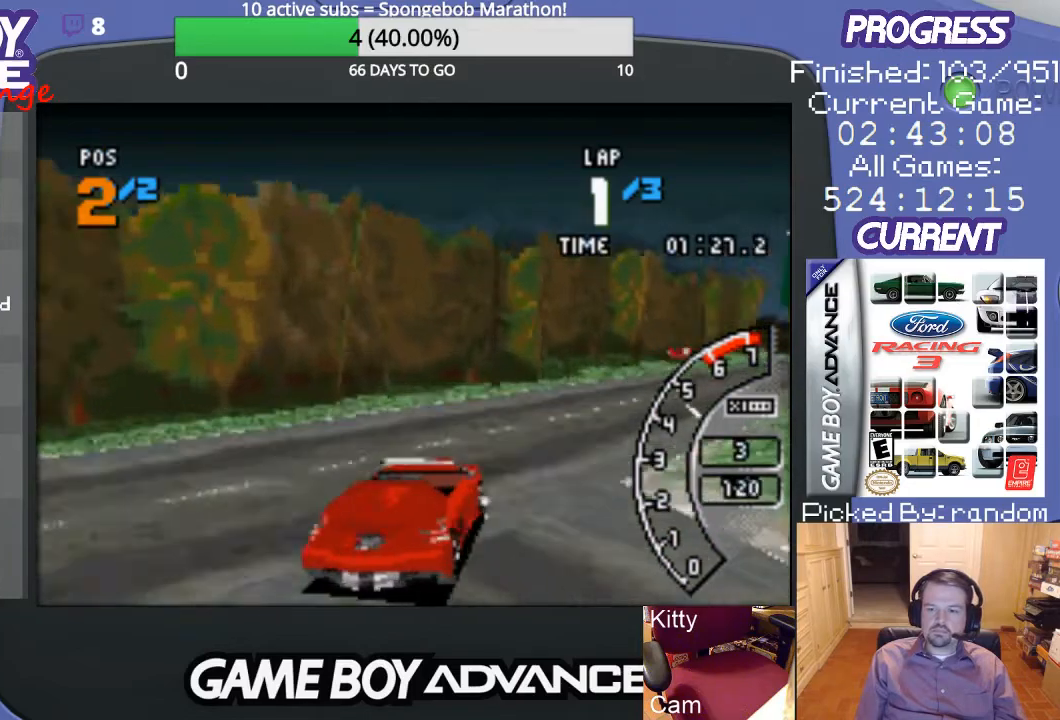
{"buttons": ["A"], "events": [[400, "DPAD_RIGHT", "up"]]}
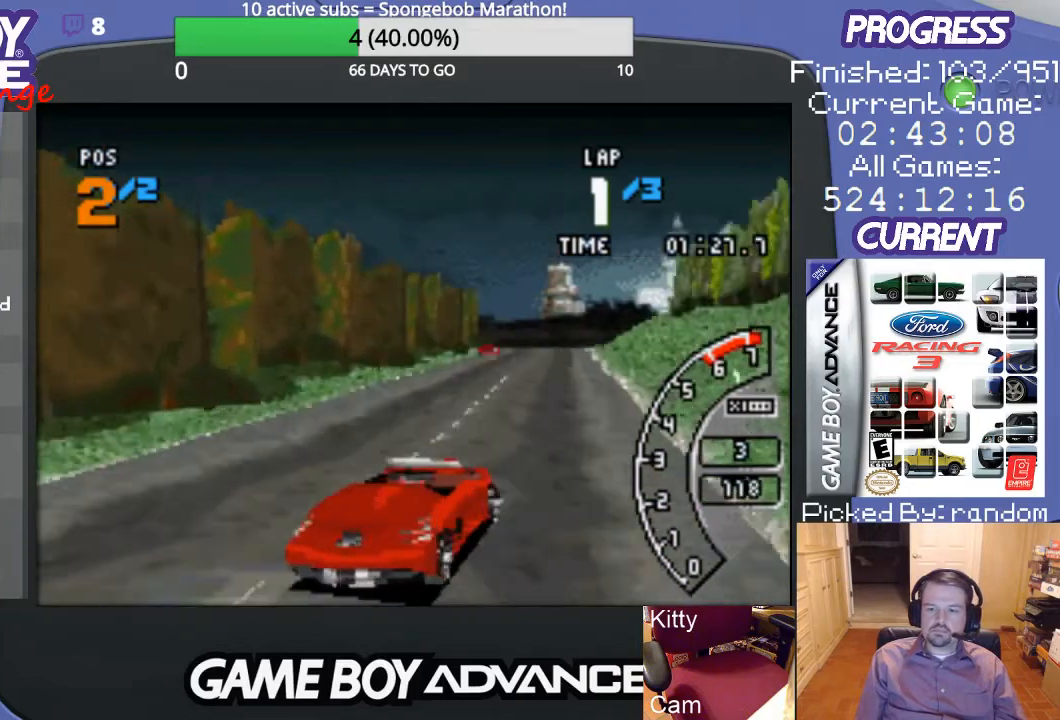
{"buttons": ["A"], "events": [[67, "DPAD_LEFT", "down"], [467, "DPAD_LEFT", "up"]]}
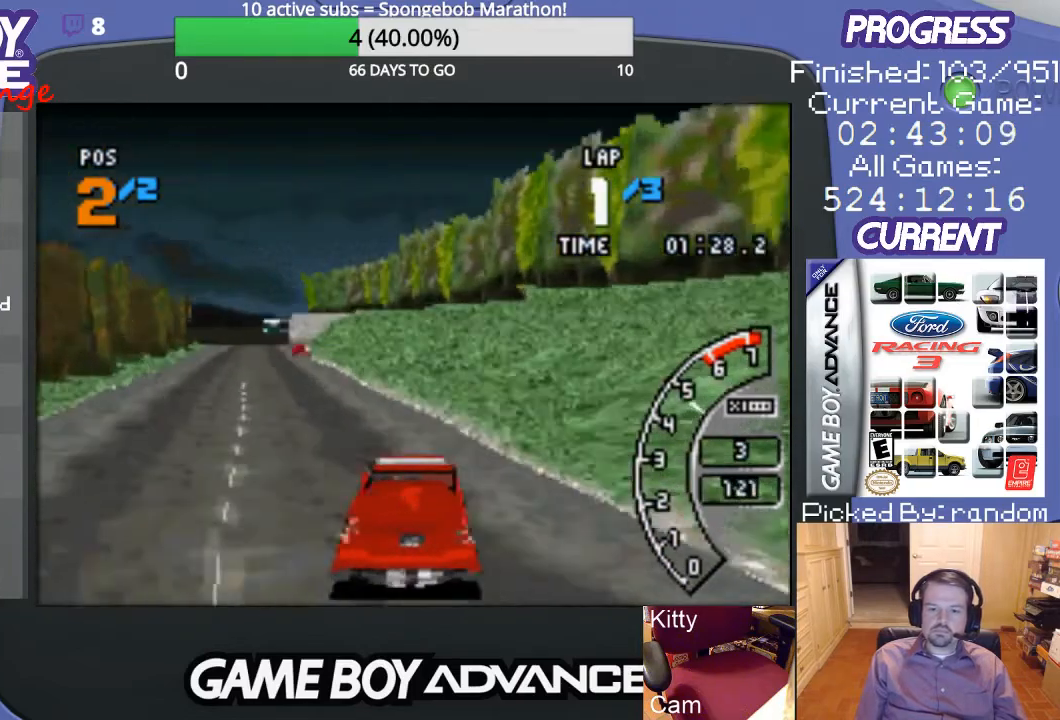
{"buttons": ["A", "DPAD_LEFT"], "events": [[500, "DPAD_LEFT", "down"]]}
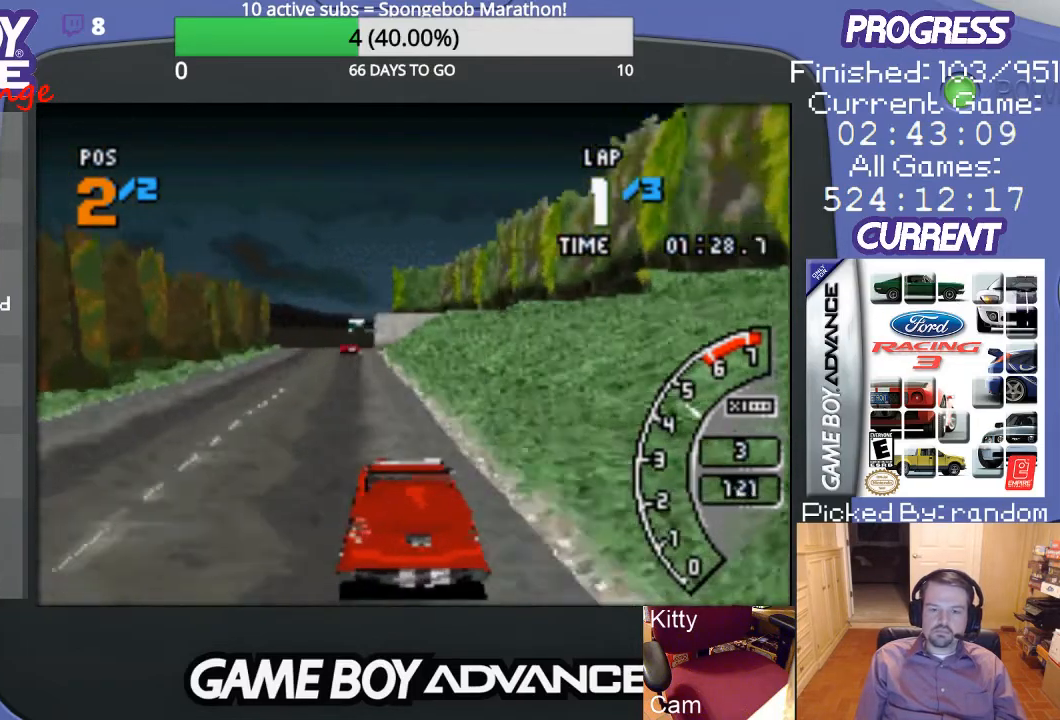
{"buttons": ["A"], "events": [[133, "DPAD_LEFT", "up"]]}
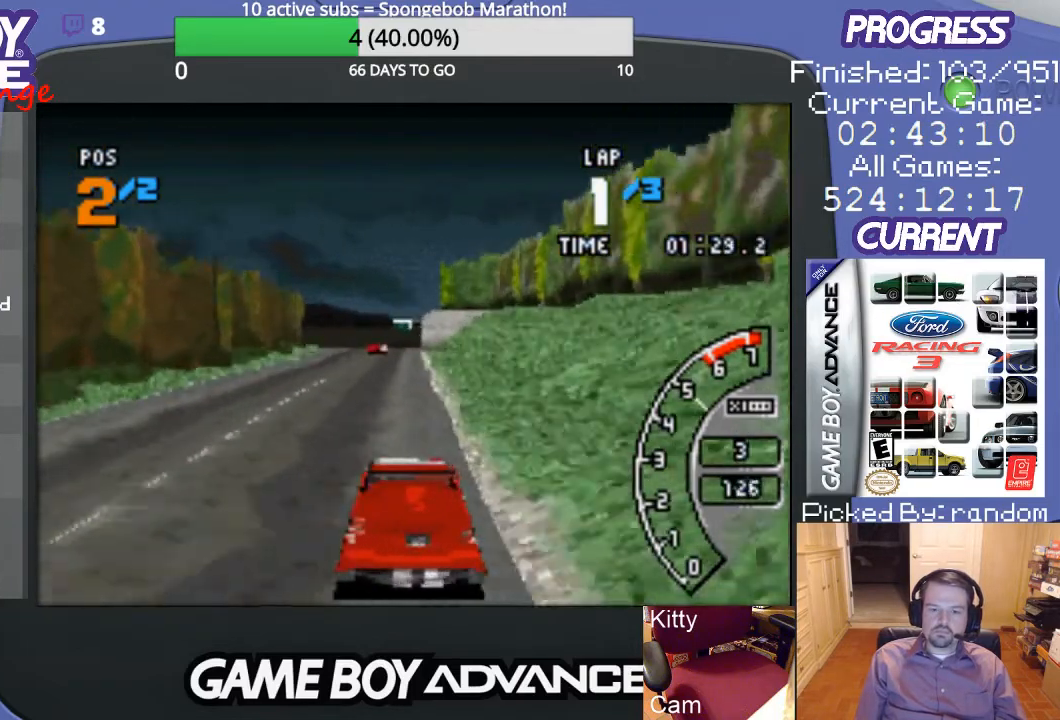
{"buttons": ["A"], "events": []}
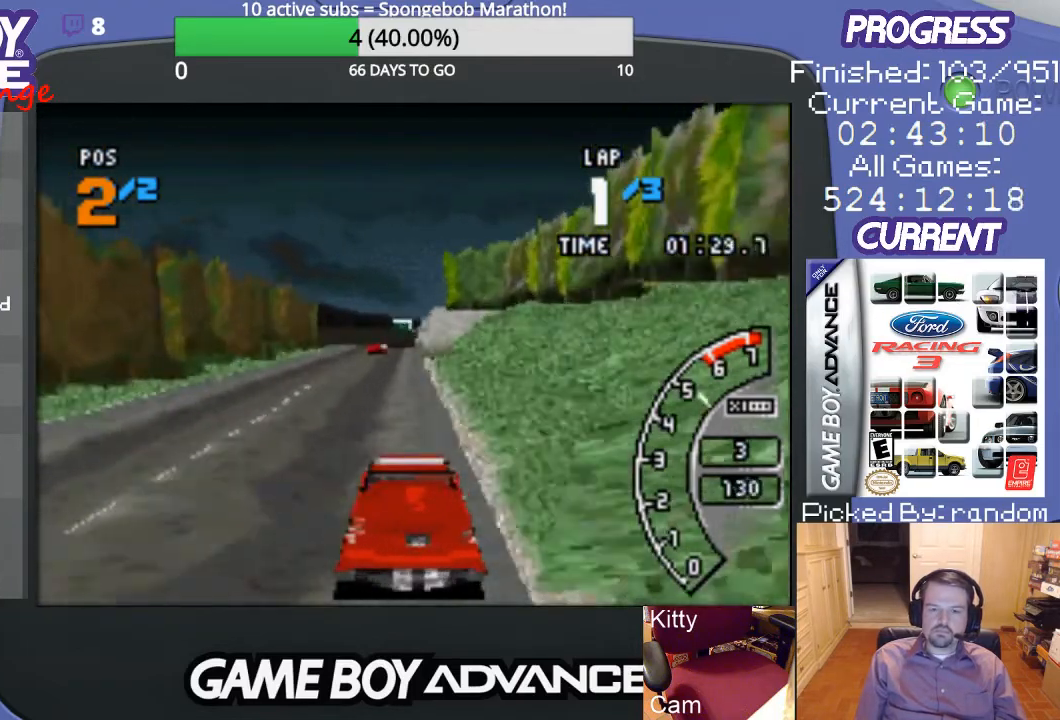
{"buttons": ["A"], "events": []}
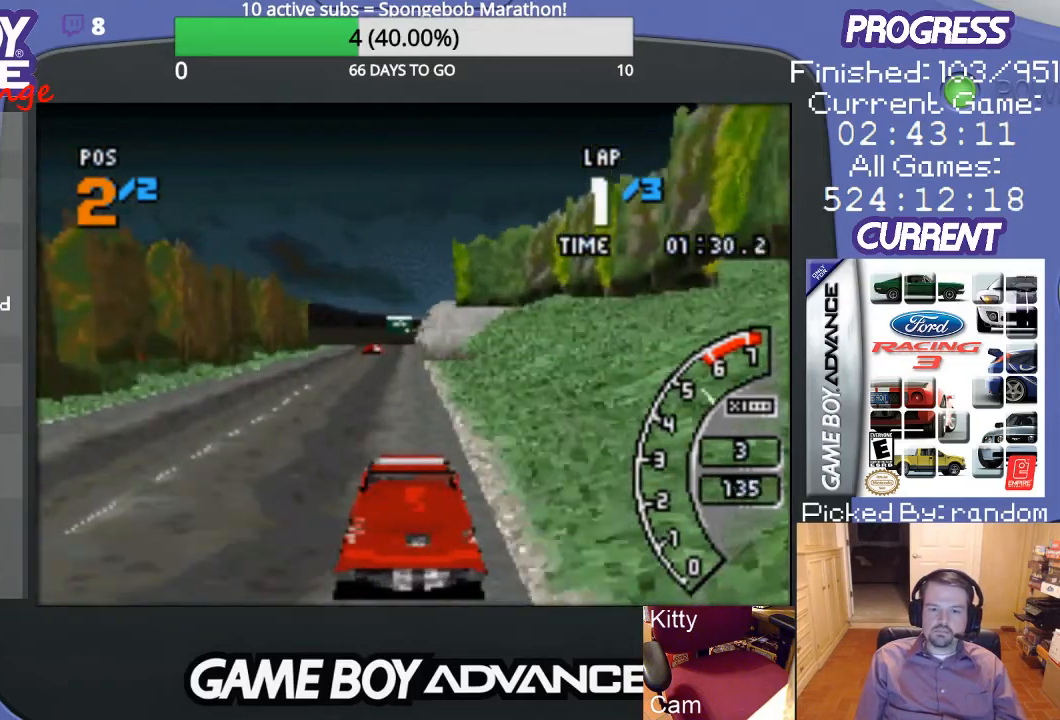
{"buttons": ["A"], "events": []}
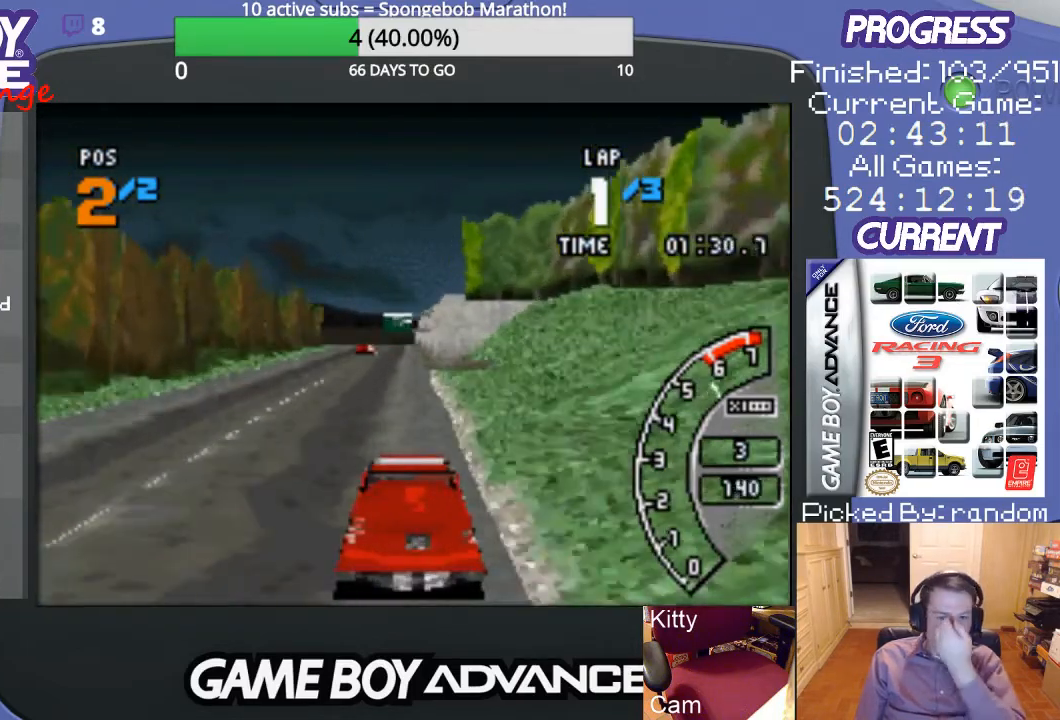
{"buttons": ["A"], "events": []}
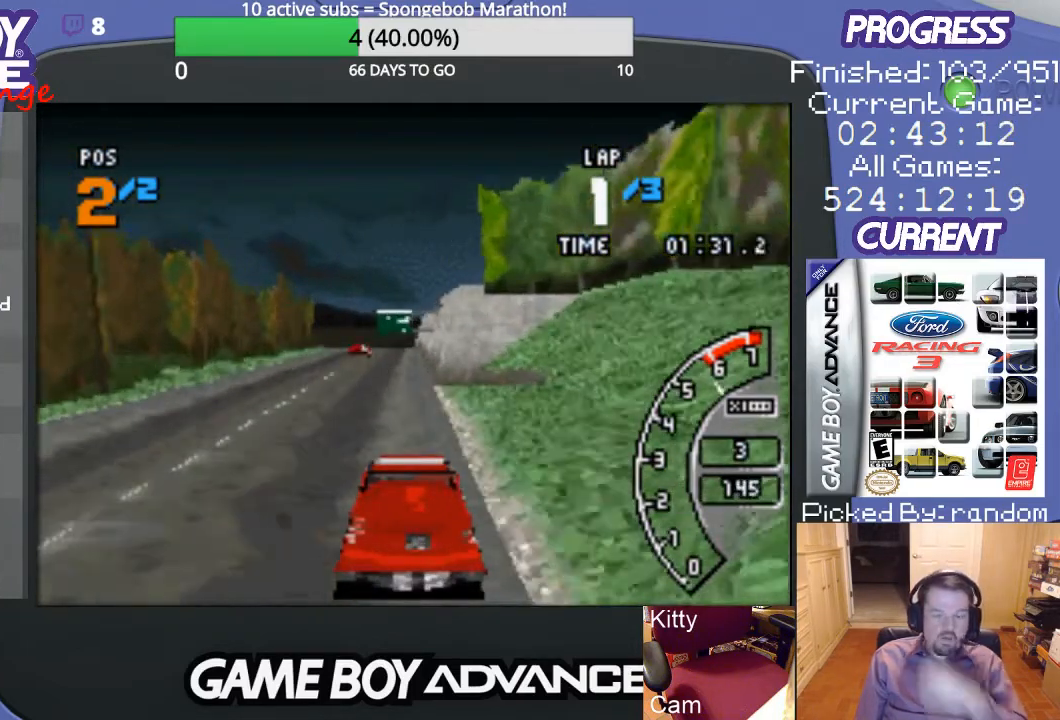
{"buttons": ["A"], "events": []}
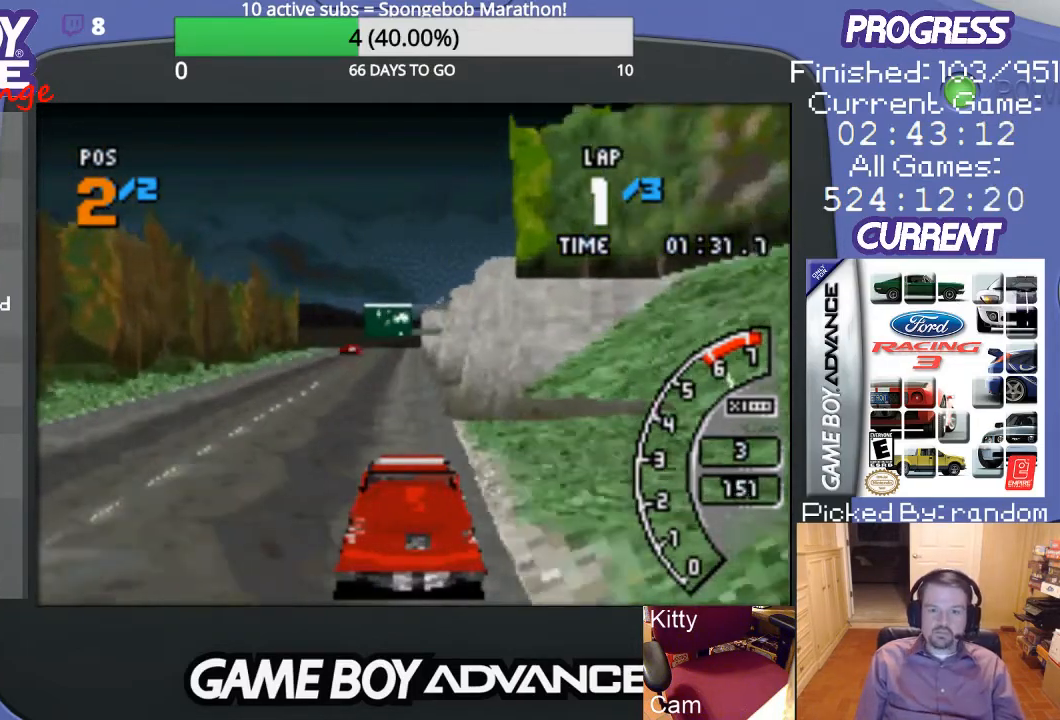
{"buttons": ["A"], "events": [[267, "DPAD_LEFT", "down"], [367, "DPAD_LEFT", "up"]]}
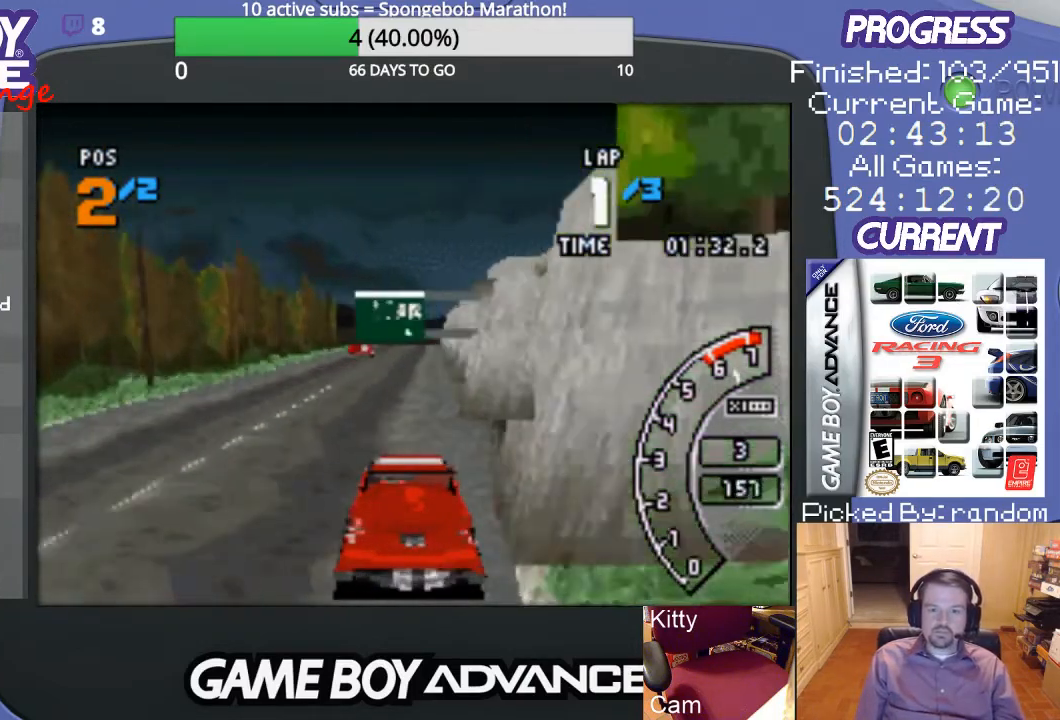
{"buttons": ["A"], "events": []}
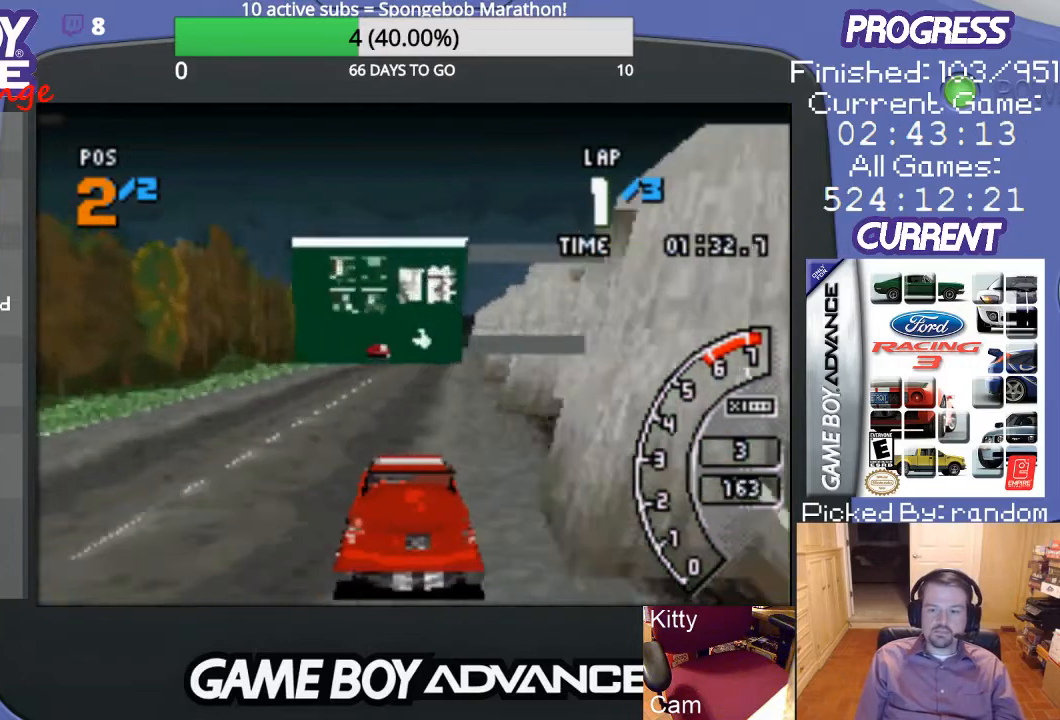
{"buttons": ["A"], "events": []}
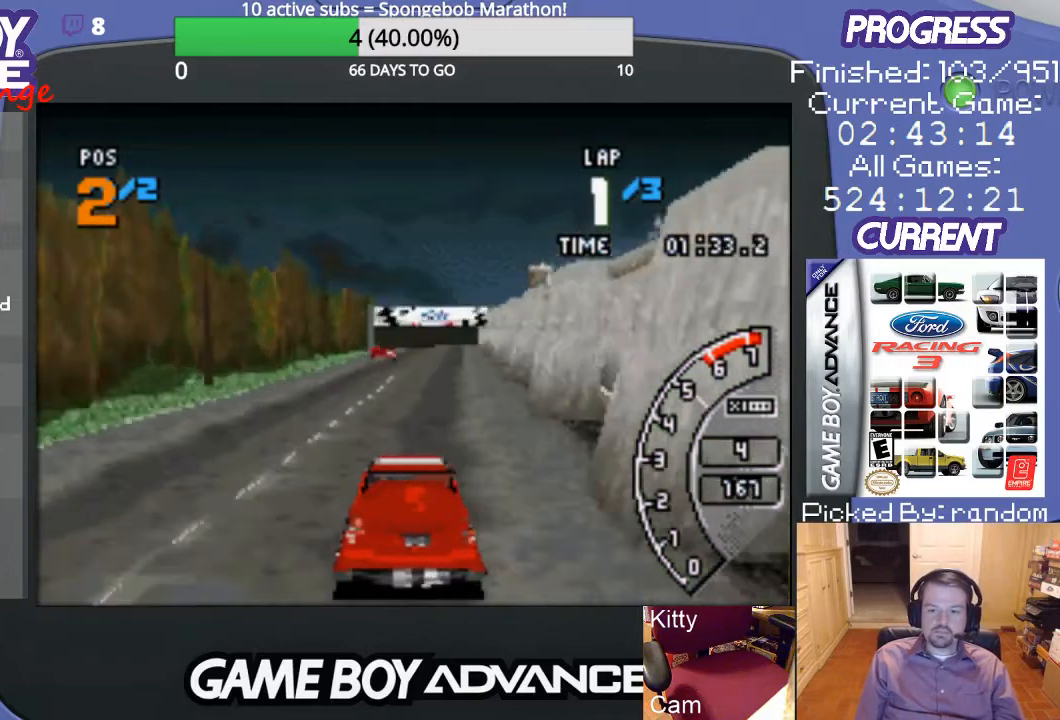
{"buttons": ["A"], "events": []}
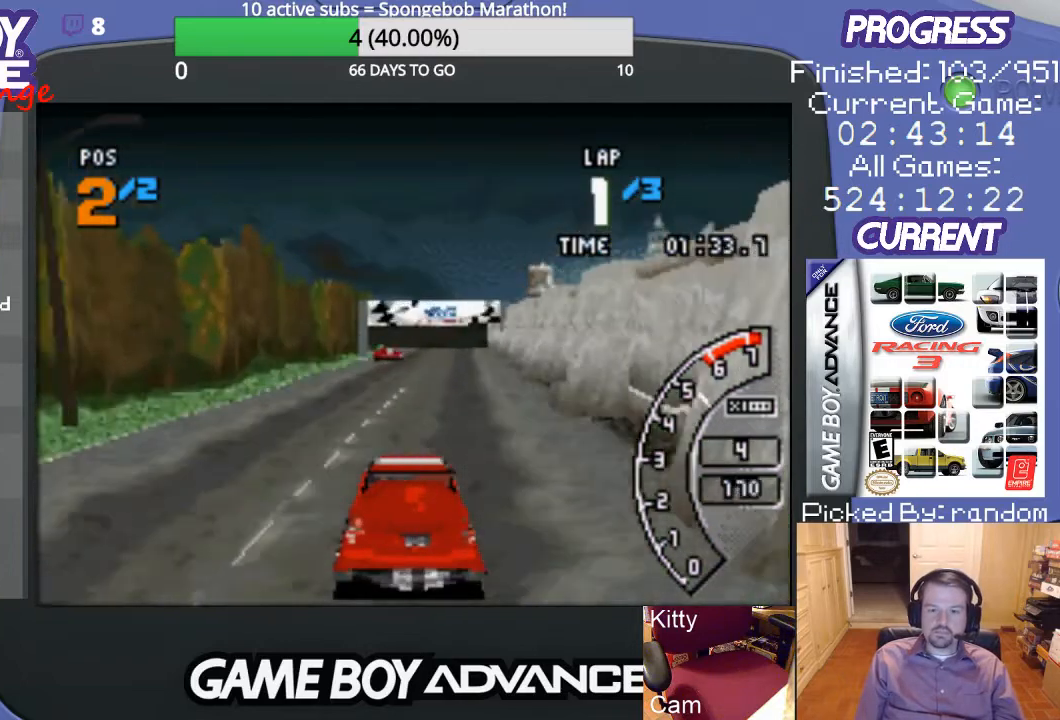
{"buttons": ["A"], "events": [[333, "DPAD_RIGHT", "down"], [467, "DPAD_RIGHT", "up"]]}
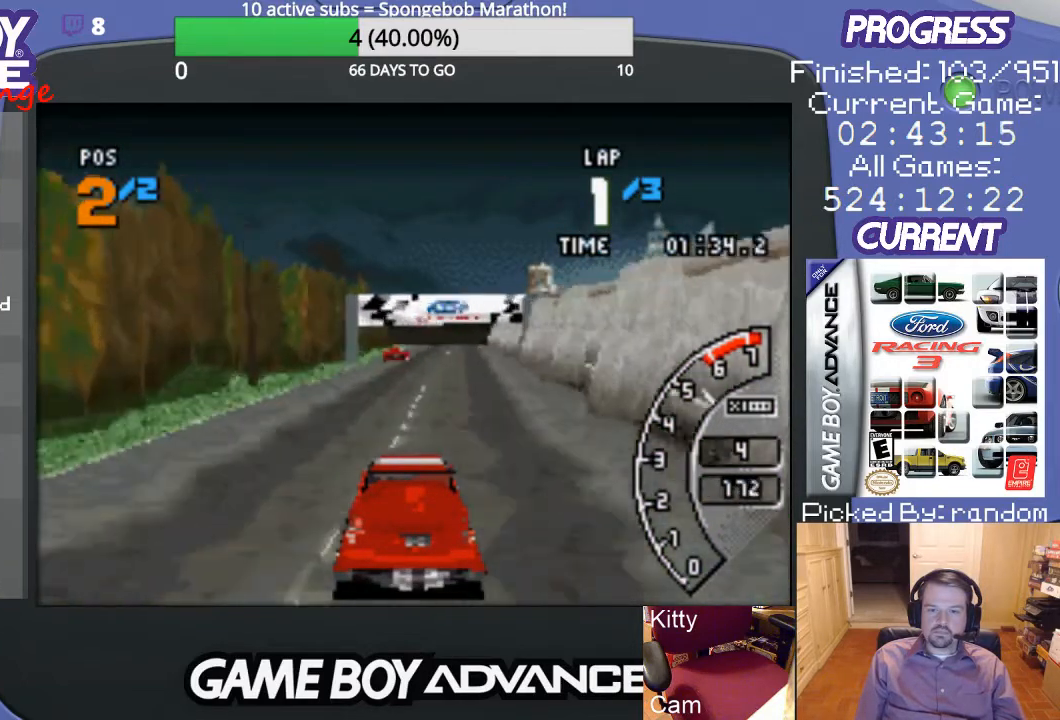
{"buttons": ["A", "DPAD_RIGHT"], "events": [[400, "DPAD_RIGHT", "down"]]}